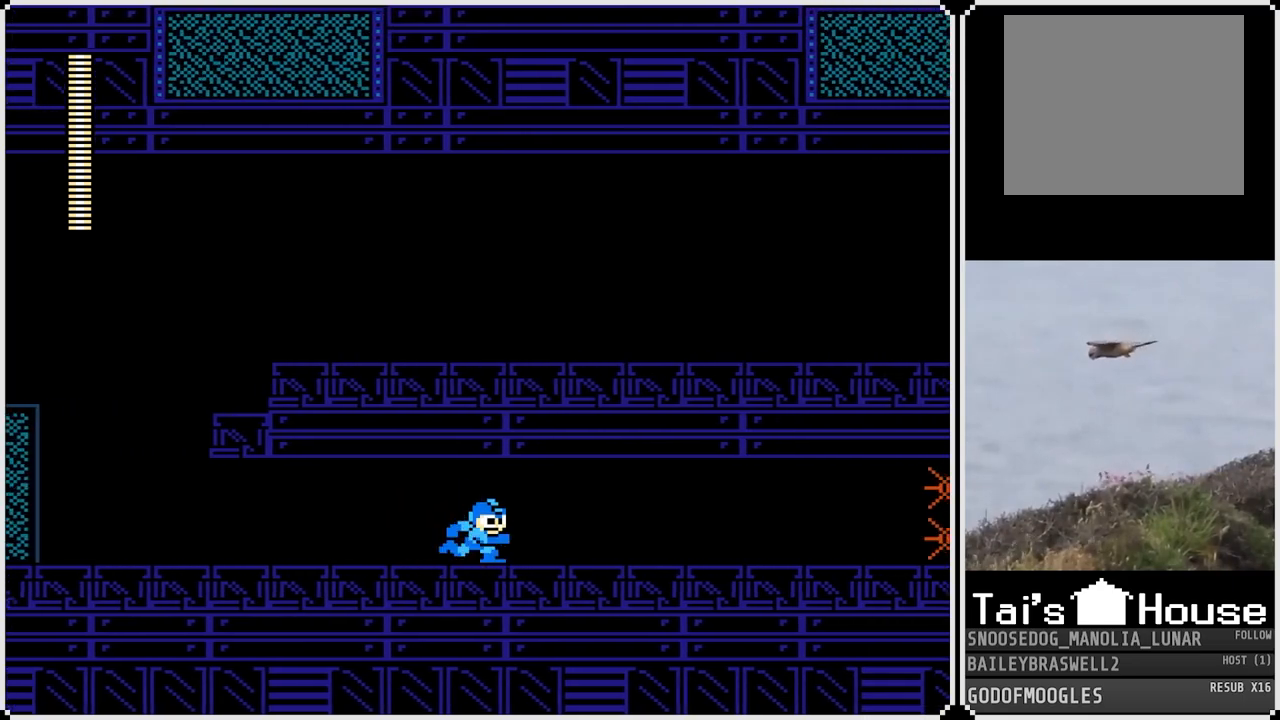
Gameplay with a controller (PlayStation layout); each line is a JSON object with the inputs held at the frame after it. "events" lists button and stick changes between this image and that frame as [ms after this image, input, new state], when the widget could be followed in between.
{"buttons": ["DPAD_LEFT"], "left_stick": "center", "right_stick": "center", "events": [[183, "DPAD_RIGHT", "up"], [267, "DPAD_LEFT", "down"]]}
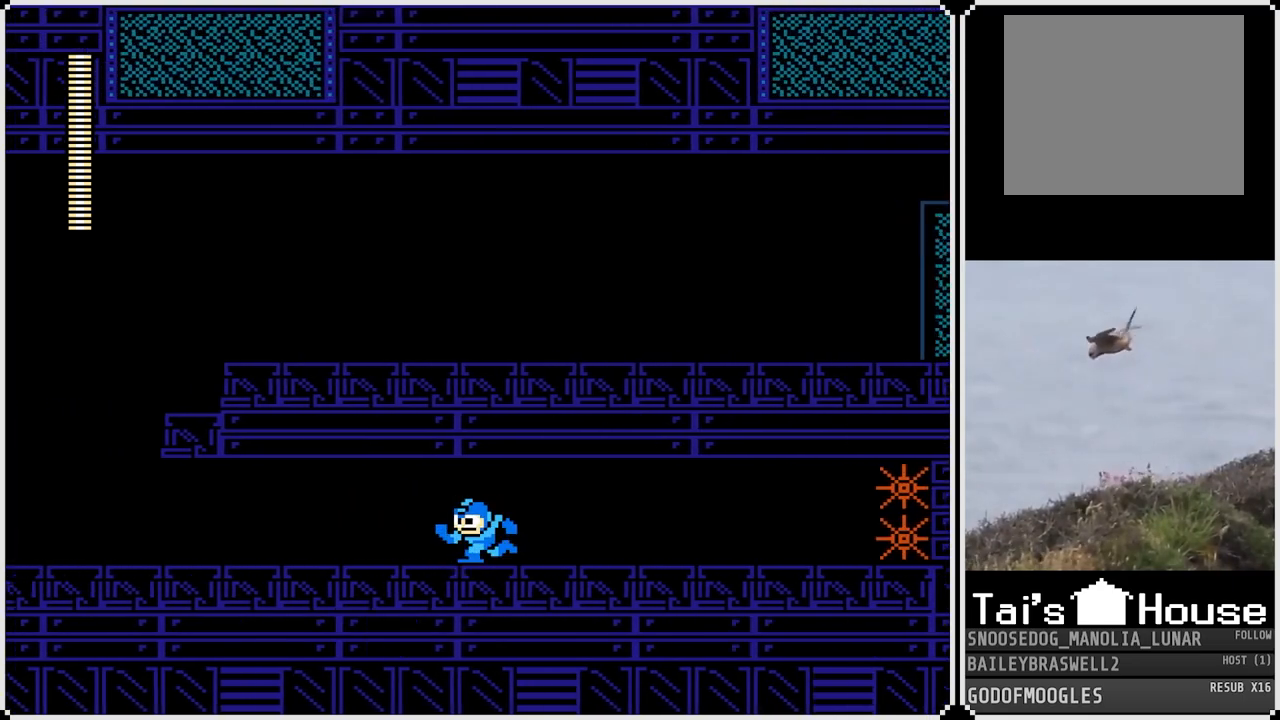
{"buttons": ["SQUARE", "DPAD_LEFT"], "left_stick": "center", "right_stick": "center", "events": [[167, "CROSS", "down"], [201, "CROSS", "up"], [501, "SQUARE", "down"]]}
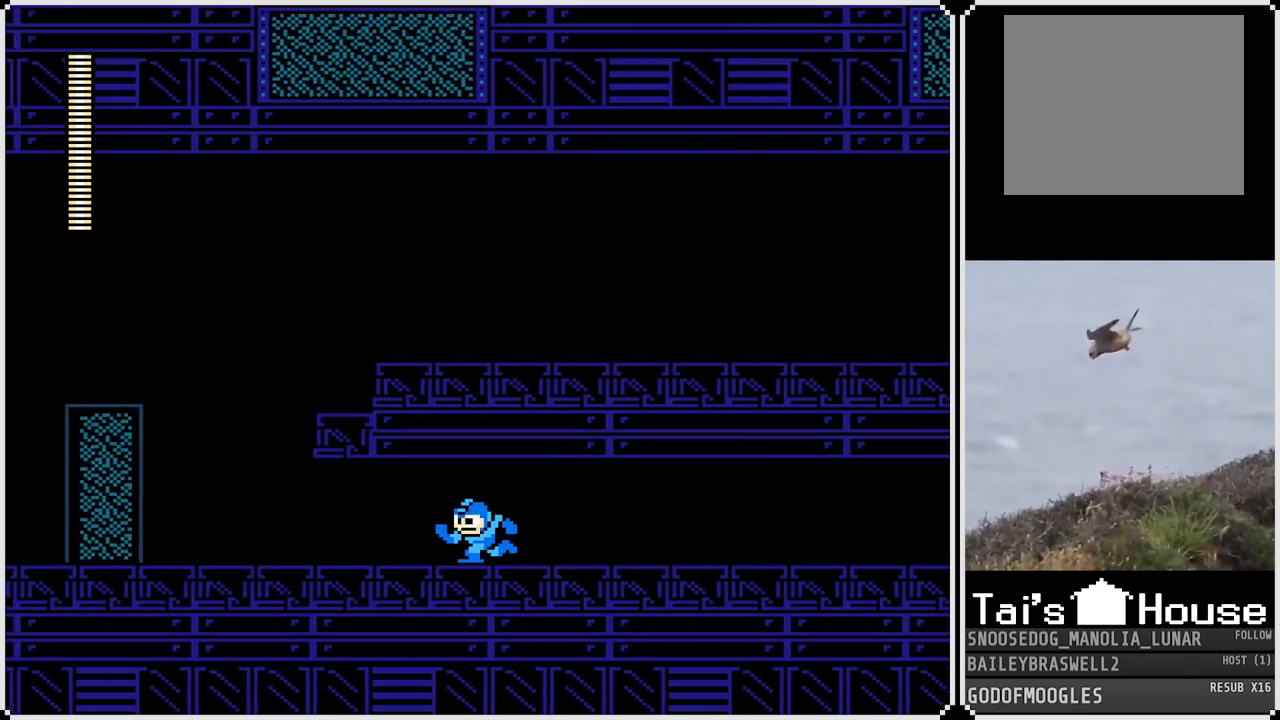
{"buttons": ["DPAD_LEFT"], "left_stick": "center", "right_stick": "center", "events": [[50, "SQUARE", "up"]]}
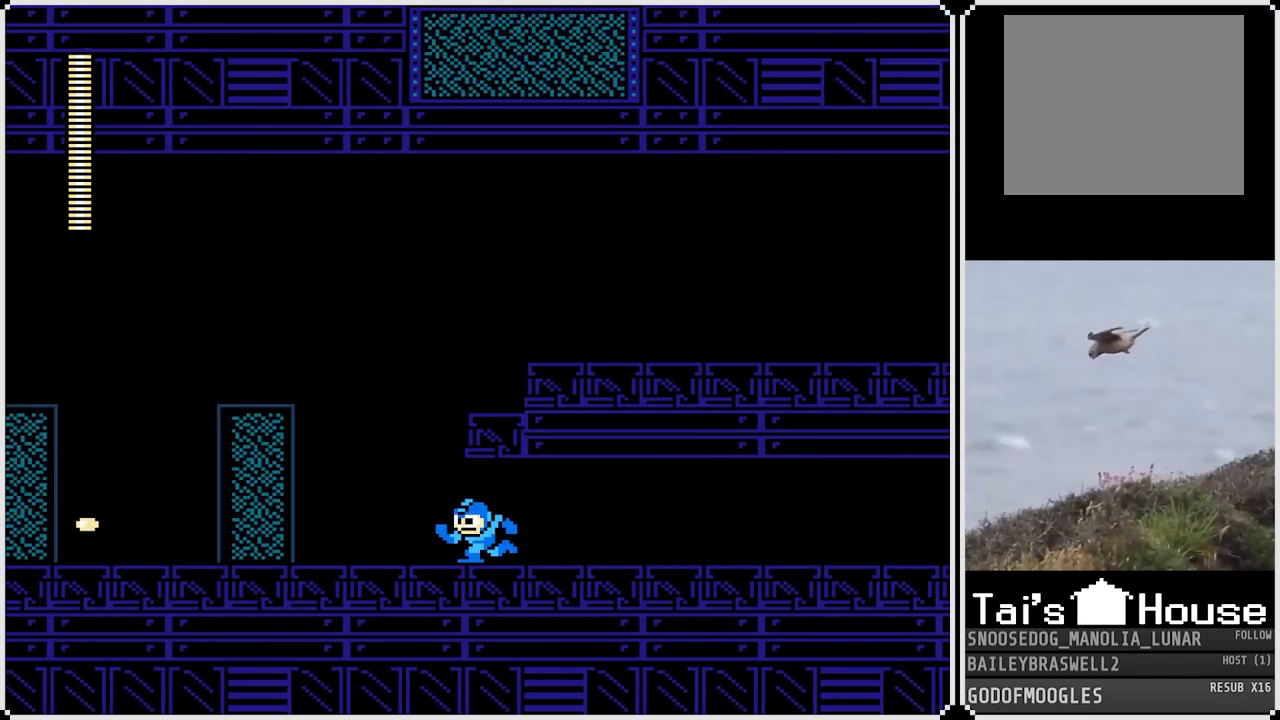
{"buttons": ["DPAD_RIGHT"], "left_stick": "center", "right_stick": "center", "events": [[50, "CROSS", "down"], [167, "DPAD_LEFT", "up"], [184, "DPAD_RIGHT", "down"], [401, "CROSS", "up"]]}
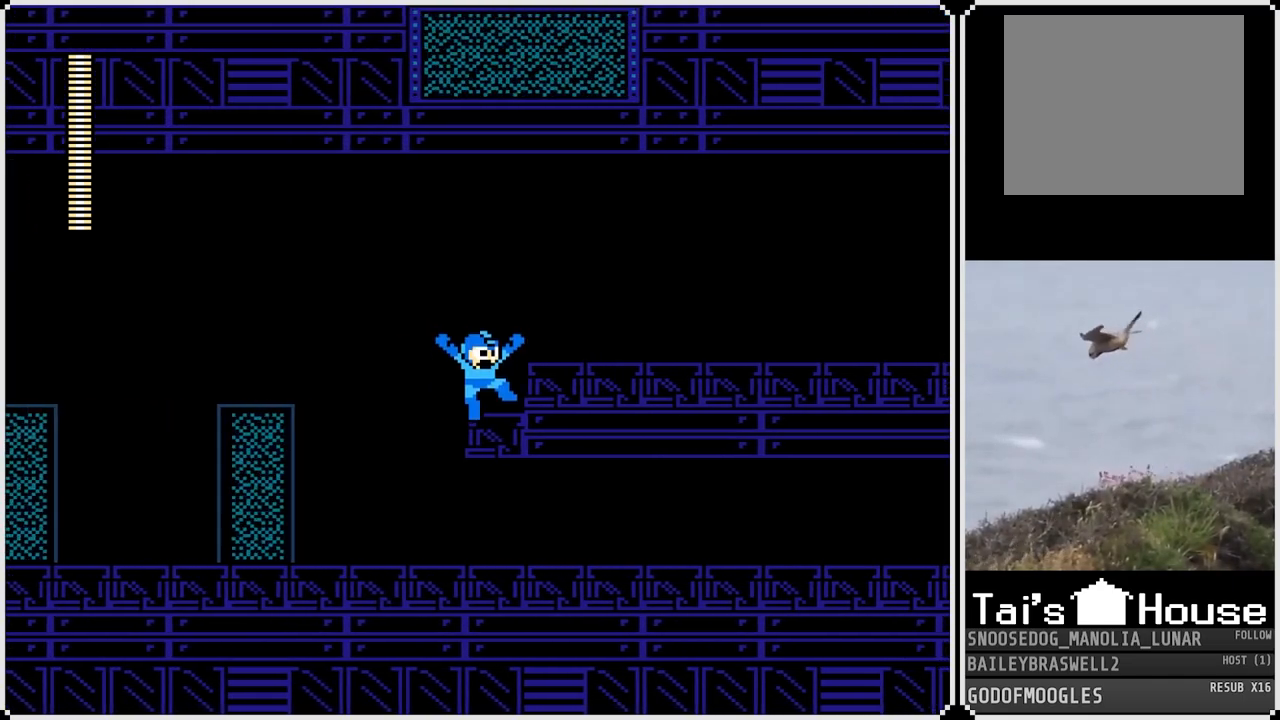
{"buttons": ["DPAD_RIGHT"], "left_stick": "center", "right_stick": "center", "events": [[17, "CROSS", "down"], [167, "CROSS", "up"]]}
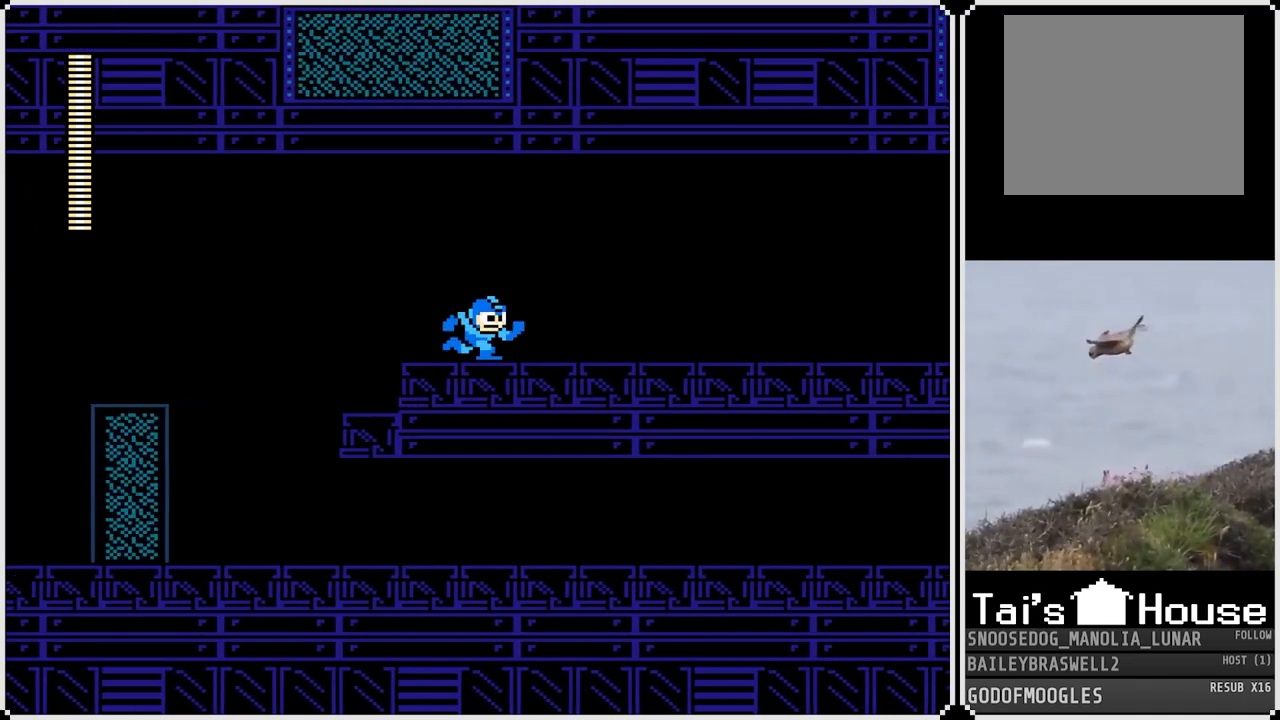
{"buttons": ["DPAD_RIGHT"], "left_stick": "center", "right_stick": "center", "events": [[100, "SQUARE", "down"], [184, "SQUARE", "up"], [367, "SQUARE", "down"], [468, "SQUARE", "up"]]}
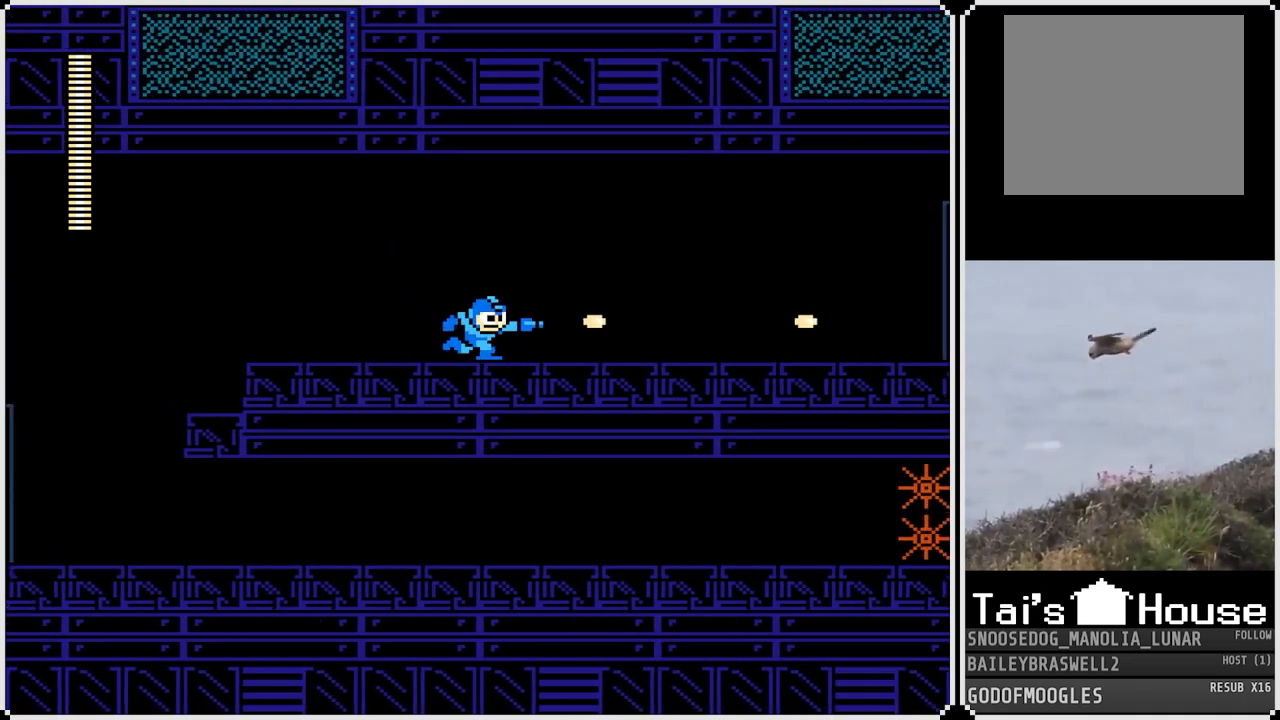
{"buttons": ["DPAD_RIGHT"], "left_stick": "center", "right_stick": "center", "events": [[250, "SQUARE", "down"], [334, "SQUARE", "up"], [434, "SQUARE", "down"], [500, "SQUARE", "up"]]}
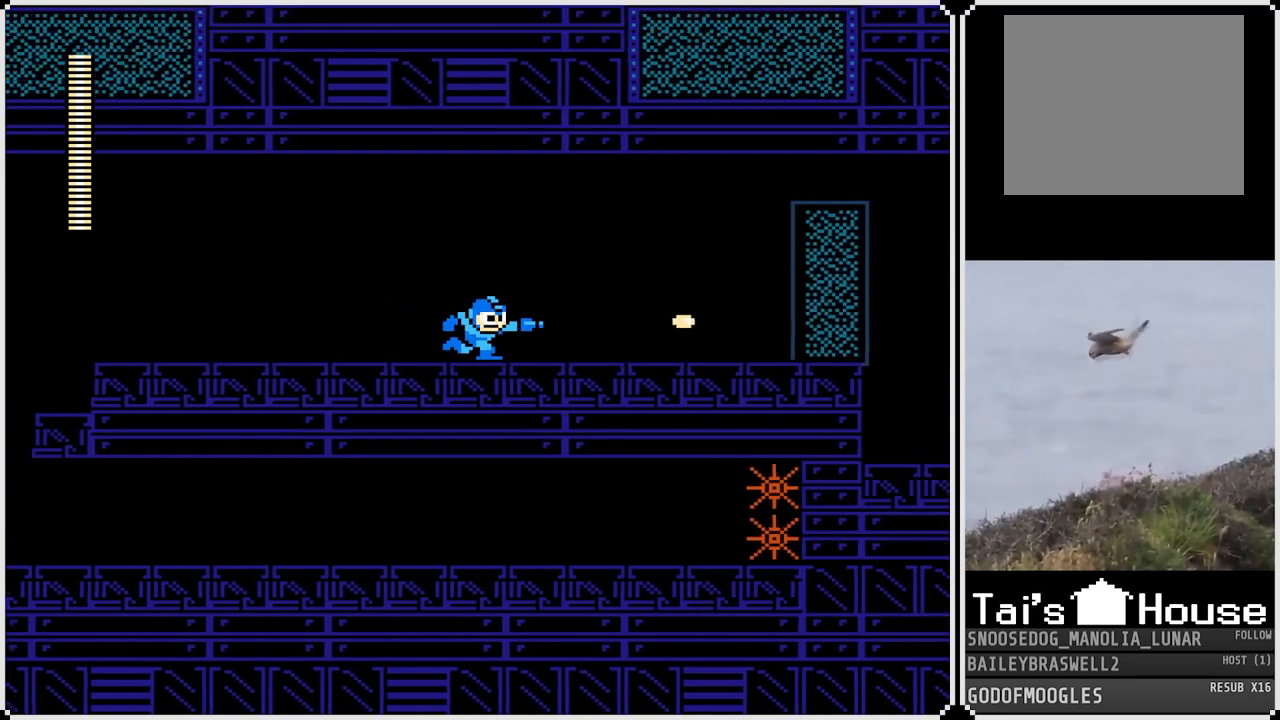
{"buttons": ["DPAD_RIGHT"], "left_stick": "center", "right_stick": "center", "events": [[184, "SQUARE", "down"], [251, "SQUARE", "up"]]}
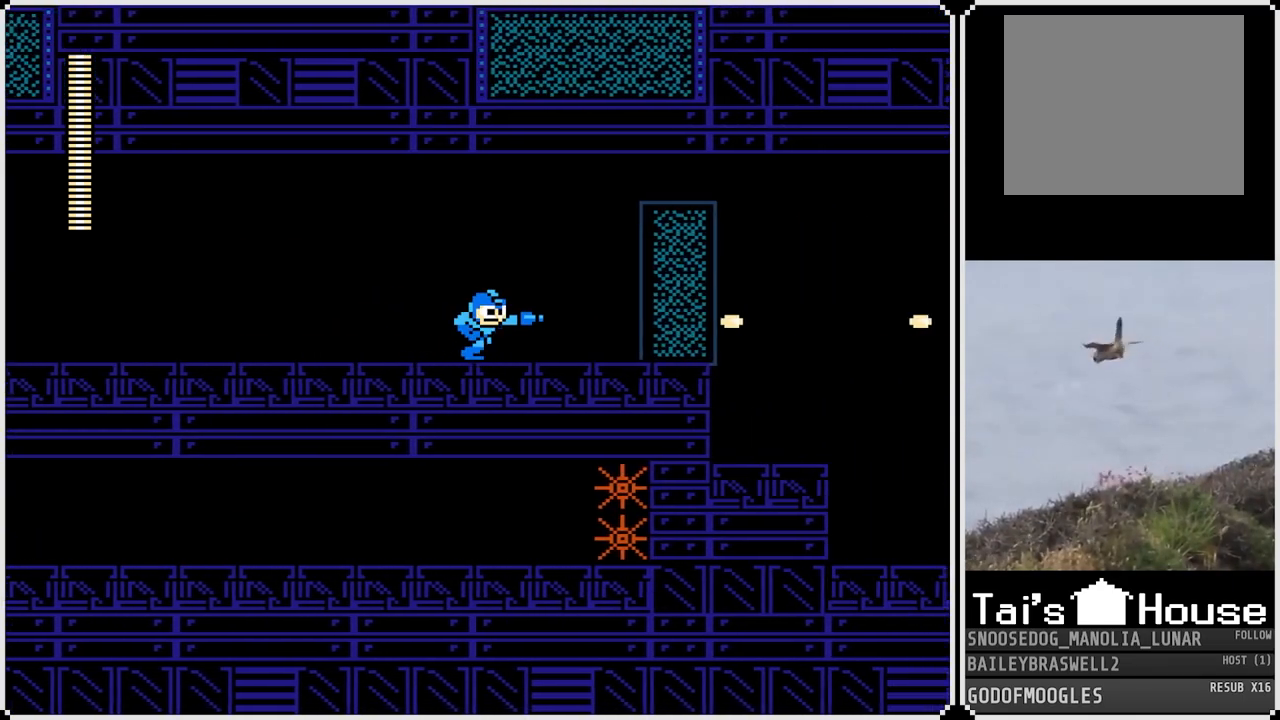
{"buttons": ["SQUARE"], "left_stick": "center", "right_stick": "center", "events": [[67, "DPAD_RIGHT", "up"], [67, "SQUARE", "down"], [133, "SQUARE", "up"], [250, "SQUARE", "down"], [317, "SQUARE", "up"], [434, "SQUARE", "down"]]}
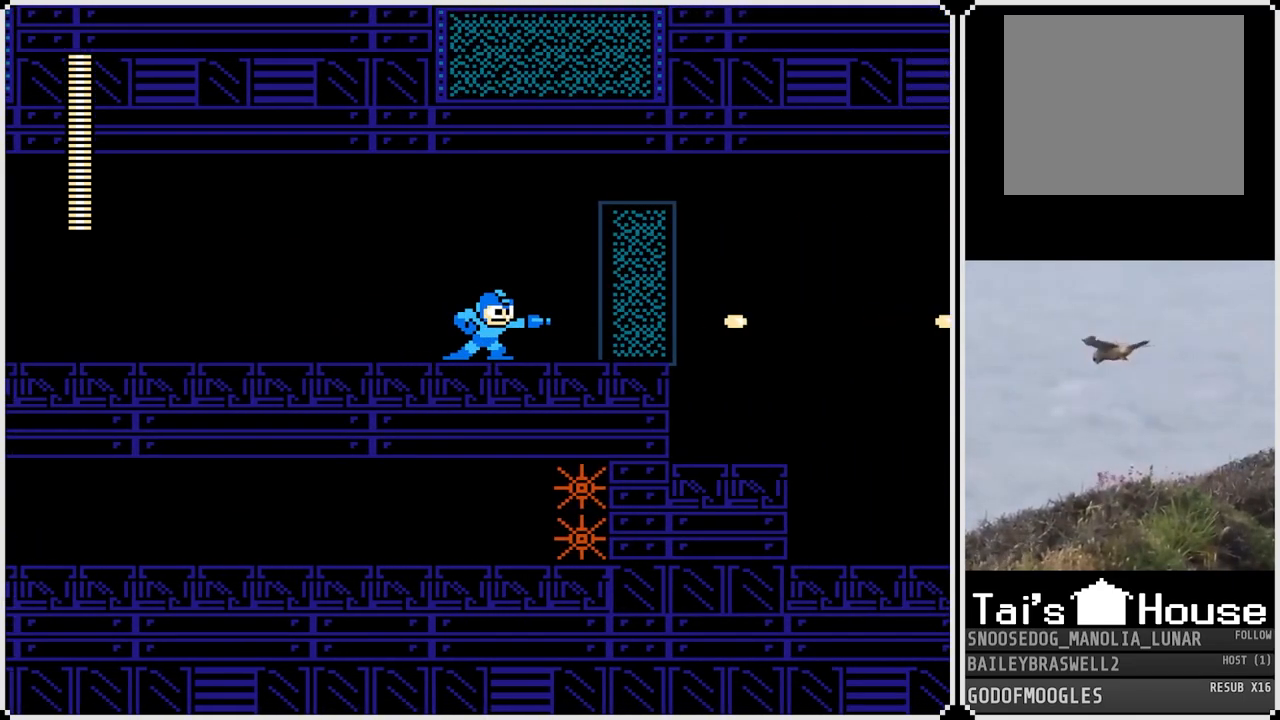
{"buttons": [], "left_stick": "center", "right_stick": "center", "events": [[17, "SQUARE", "up"], [134, "SQUARE", "down"], [217, "SQUARE", "up"]]}
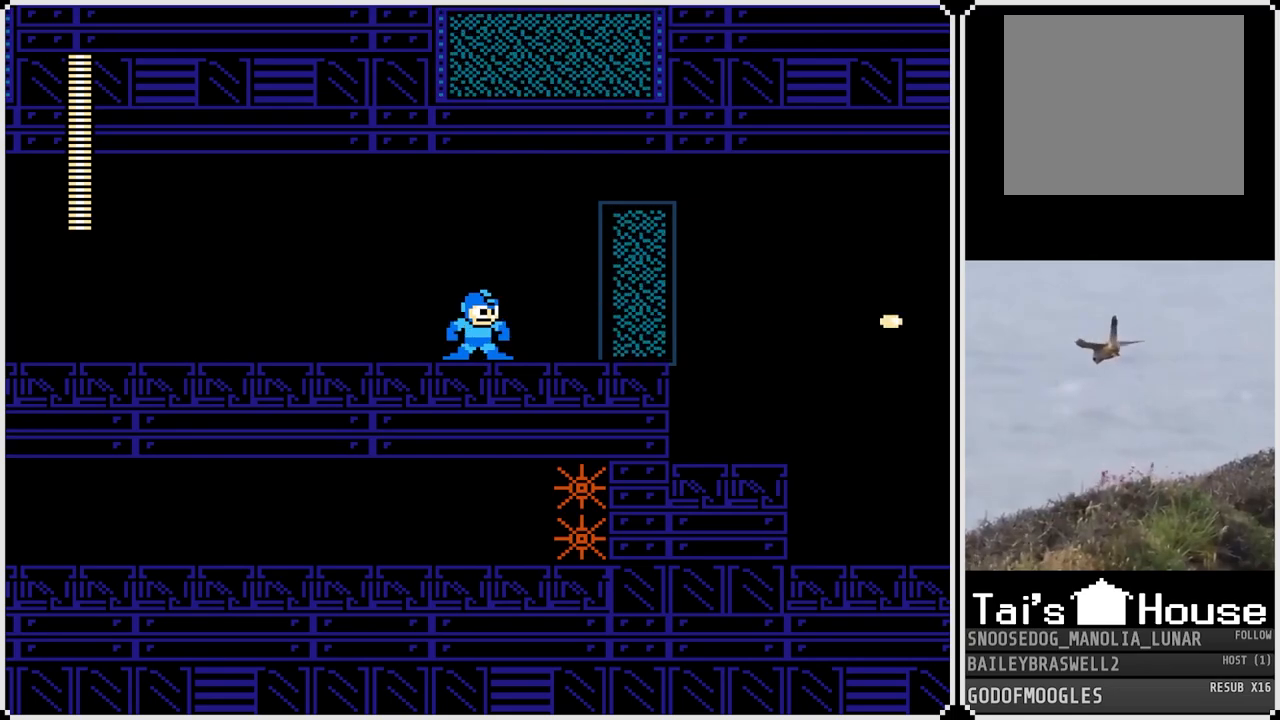
{"buttons": ["DPAD_RIGHT"], "left_stick": "center", "right_stick": "center", "events": [[50, "SQUARE", "down"], [133, "SQUARE", "up"], [250, "SQUARE", "down"], [334, "SQUARE", "up"], [367, "DPAD_RIGHT", "down"]]}
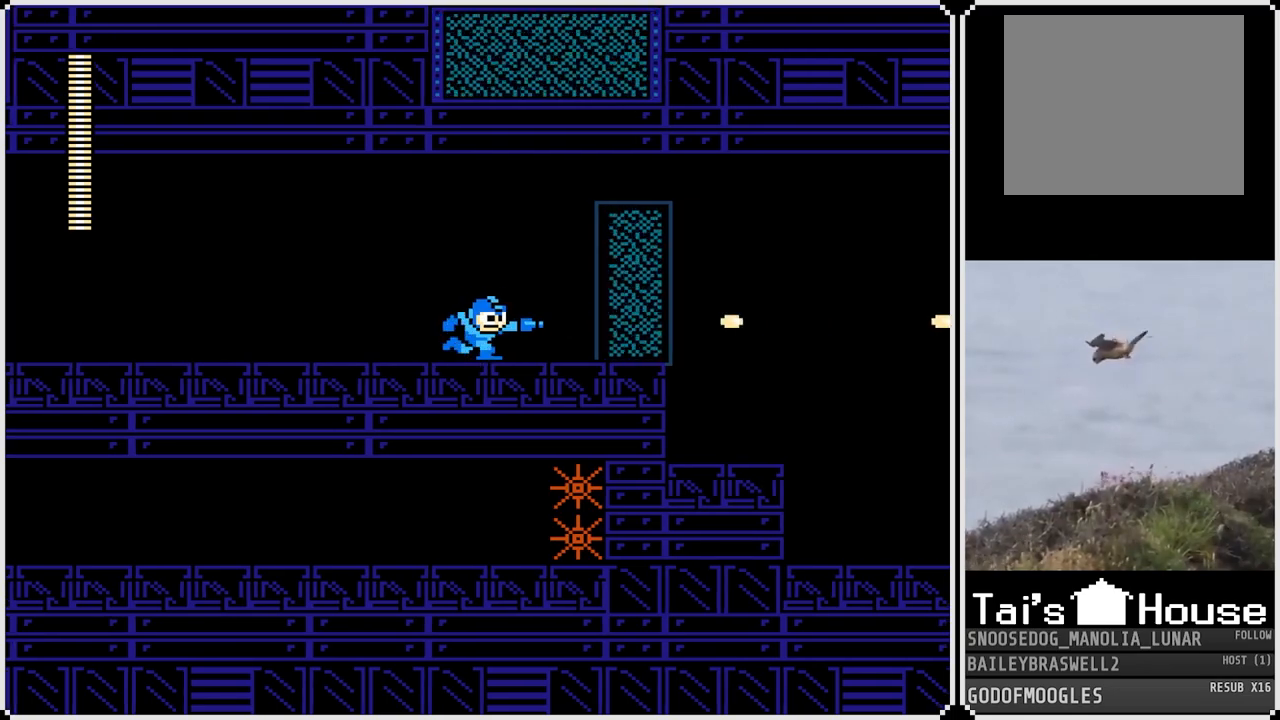
{"buttons": ["DPAD_RIGHT"], "left_stick": "center", "right_stick": "center", "events": [[84, "CROSS", "down"], [351, "CROSS", "up"]]}
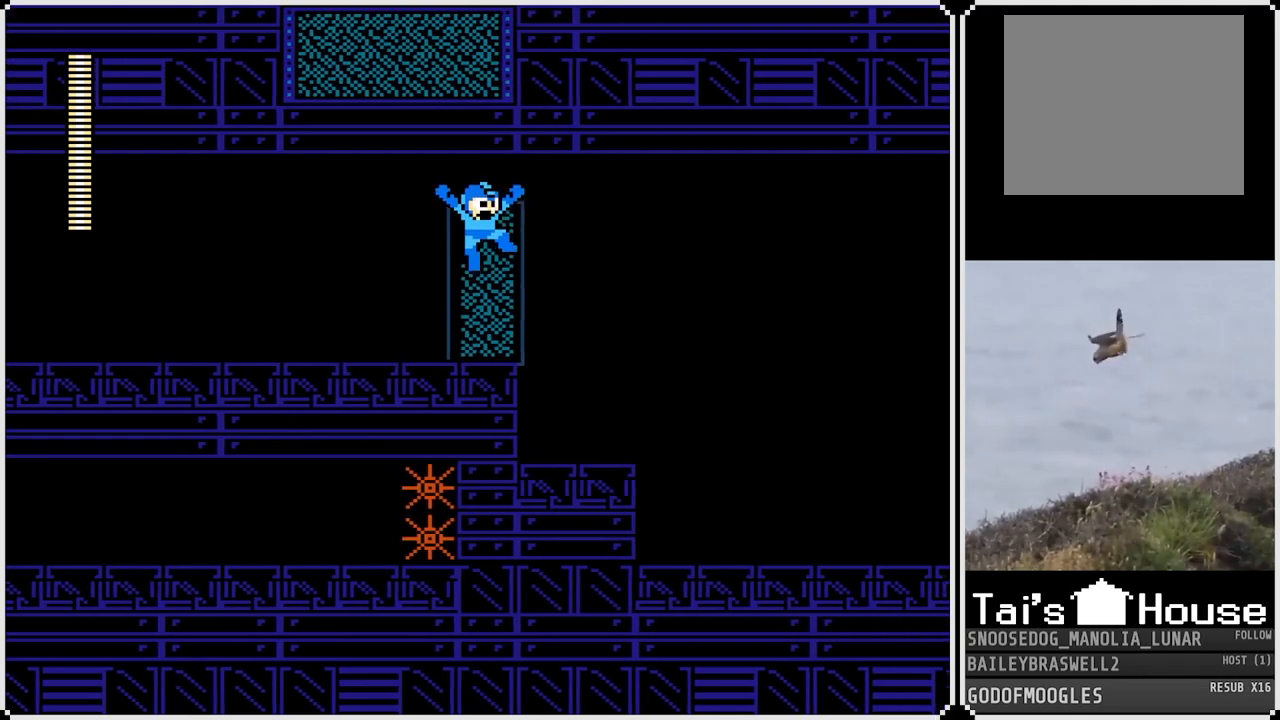
{"buttons": ["DPAD_RIGHT"], "left_stick": "center", "right_stick": "center", "events": []}
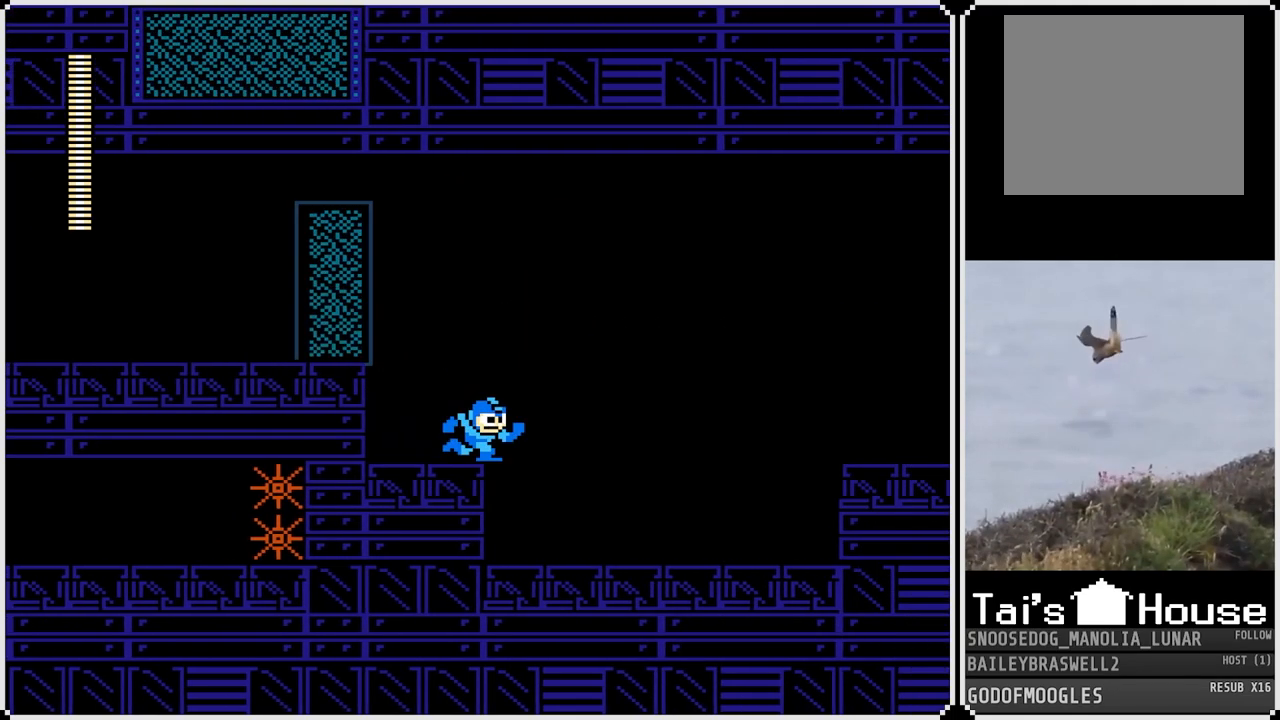
{"buttons": ["DPAD_RIGHT"], "left_stick": "center", "right_stick": "center", "events": []}
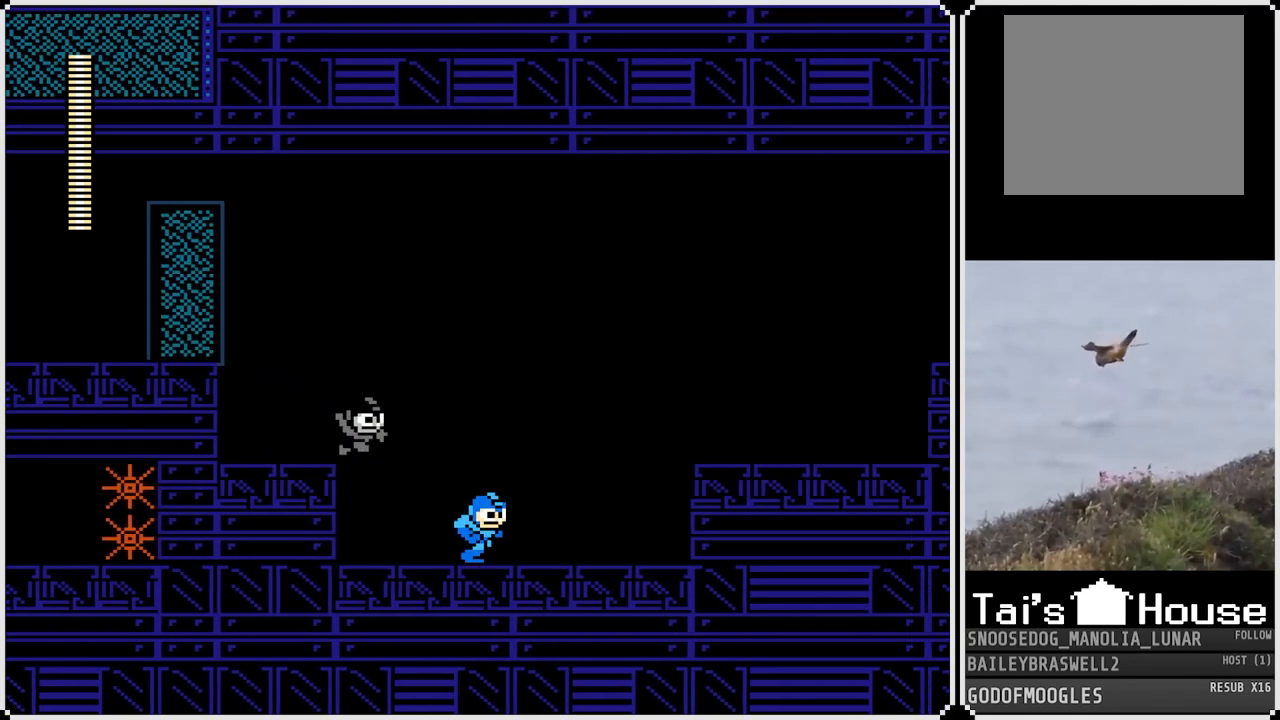
{"buttons": ["CROSS", "DPAD_RIGHT"], "left_stick": "center", "right_stick": "center", "events": [[300, "CROSS", "down"]]}
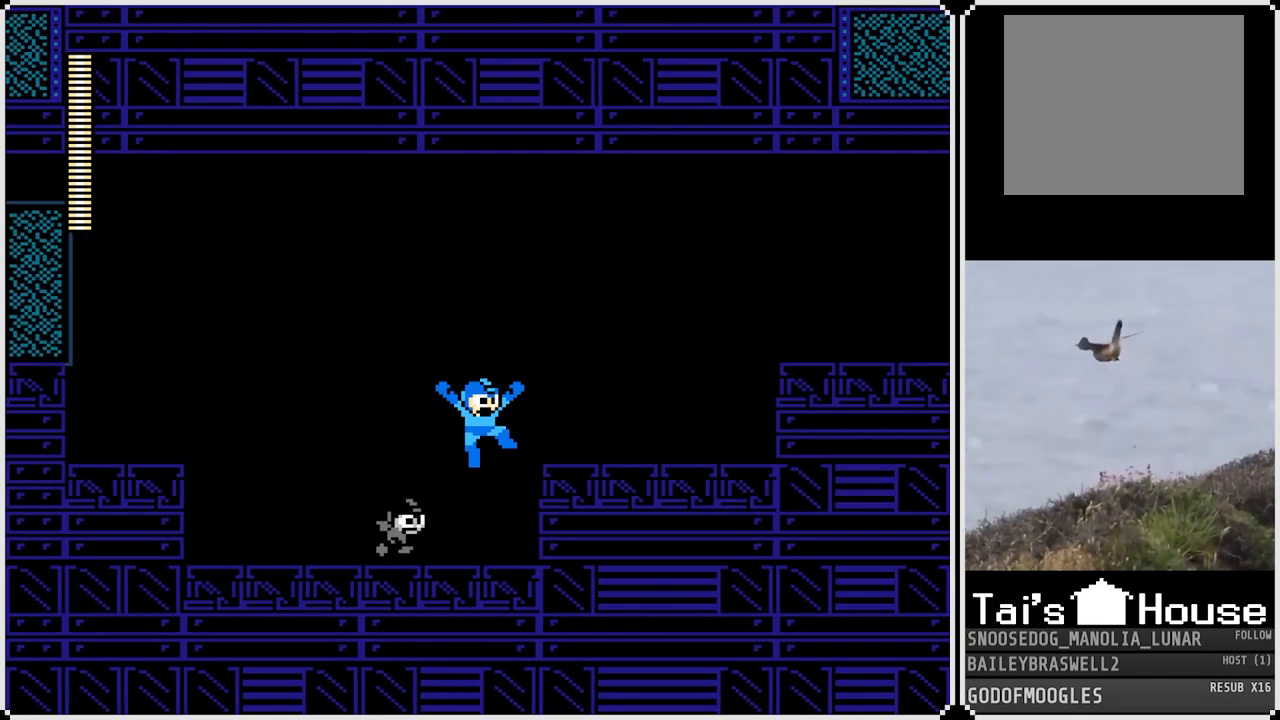
{"buttons": ["DPAD_RIGHT"], "left_stick": "center", "right_stick": "center", "events": [[100, "CROSS", "up"]]}
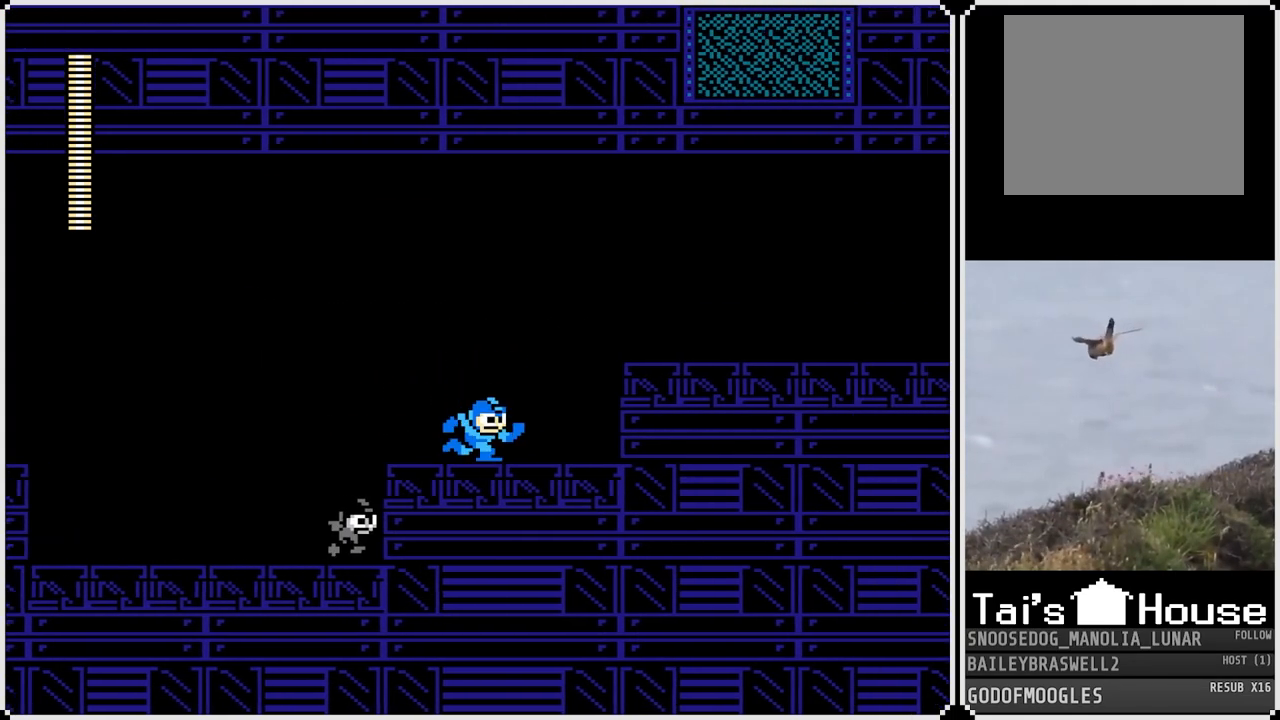
{"buttons": ["DPAD_RIGHT"], "left_stick": "center", "right_stick": "center", "events": [[17, "CROSS", "down"], [417, "CROSS", "up"]]}
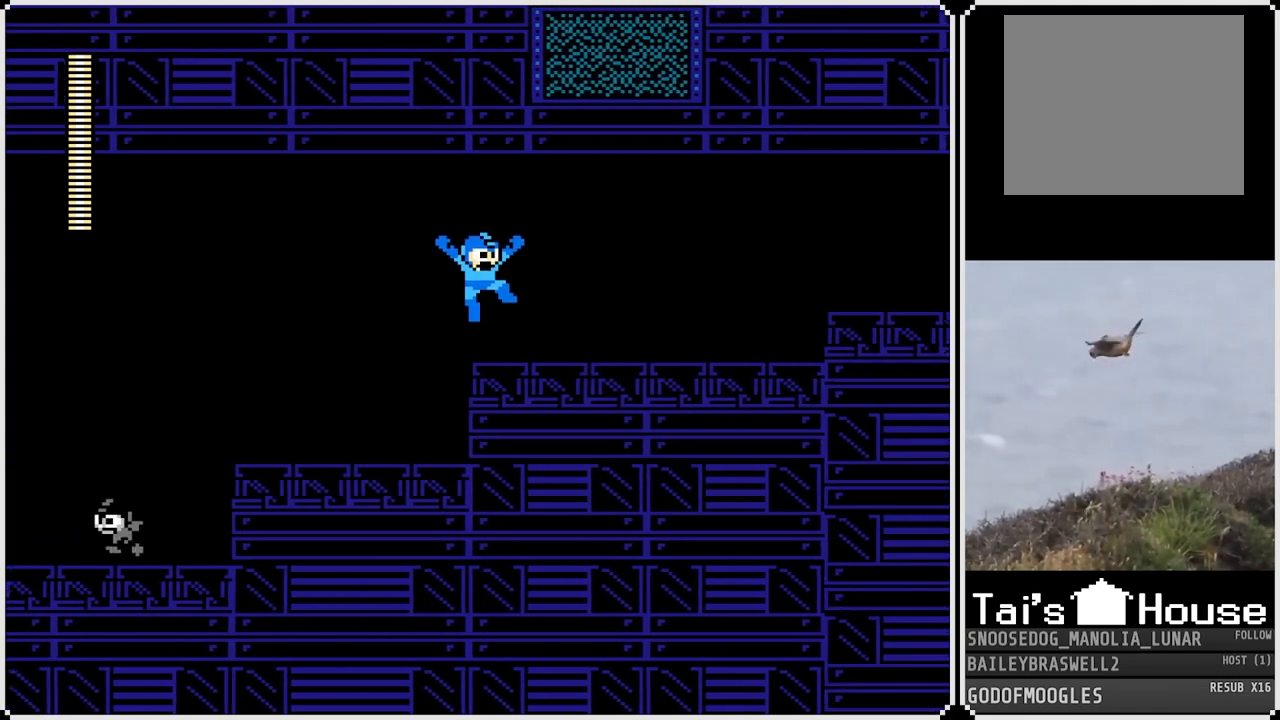
{"buttons": ["DPAD_RIGHT"], "left_stick": "center", "right_stick": "center", "events": []}
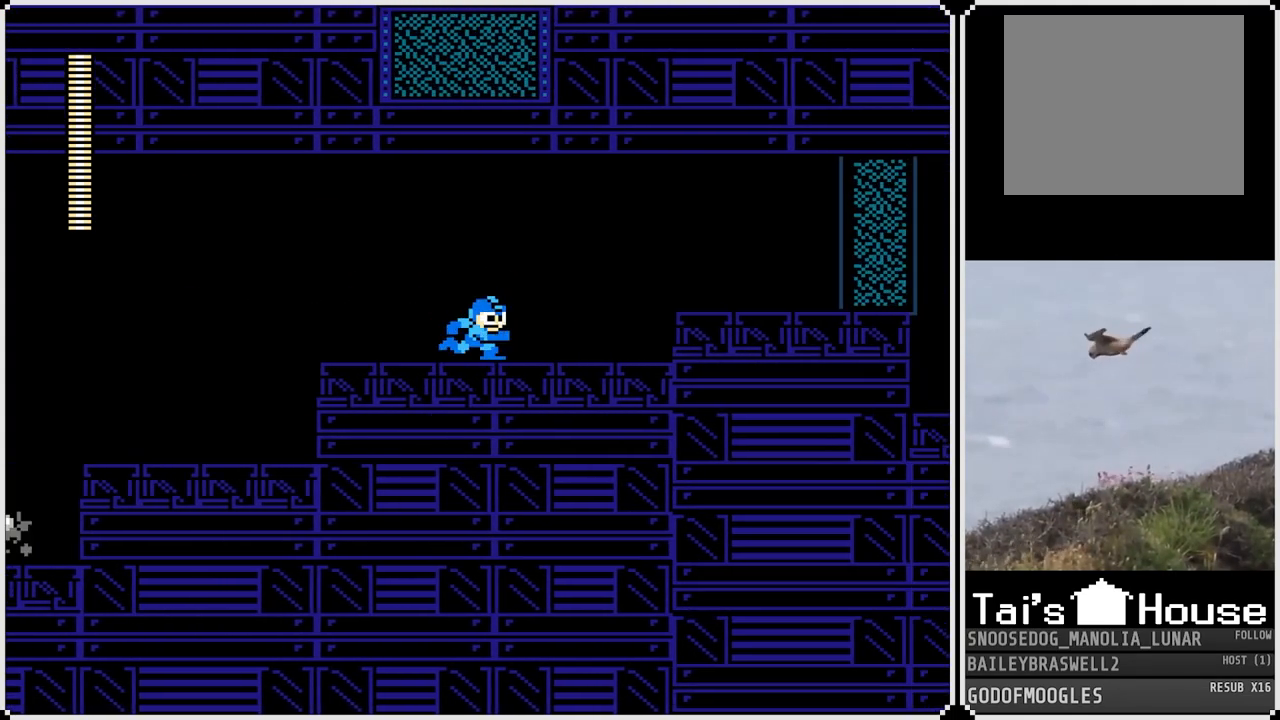
{"buttons": ["DPAD_RIGHT"], "left_stick": "center", "right_stick": "center", "events": [[317, "CROSS", "down"], [484, "CROSS", "up"]]}
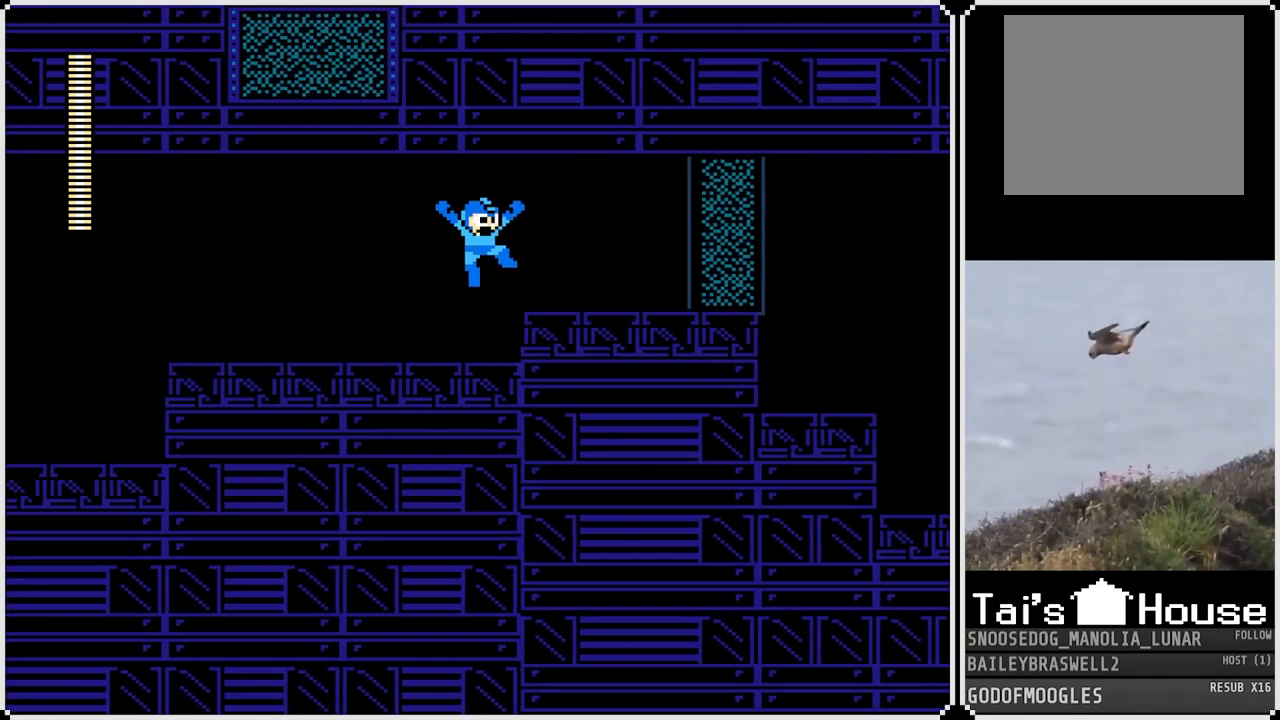
{"buttons": ["DPAD_RIGHT"], "left_stick": "center", "right_stick": "center", "events": []}
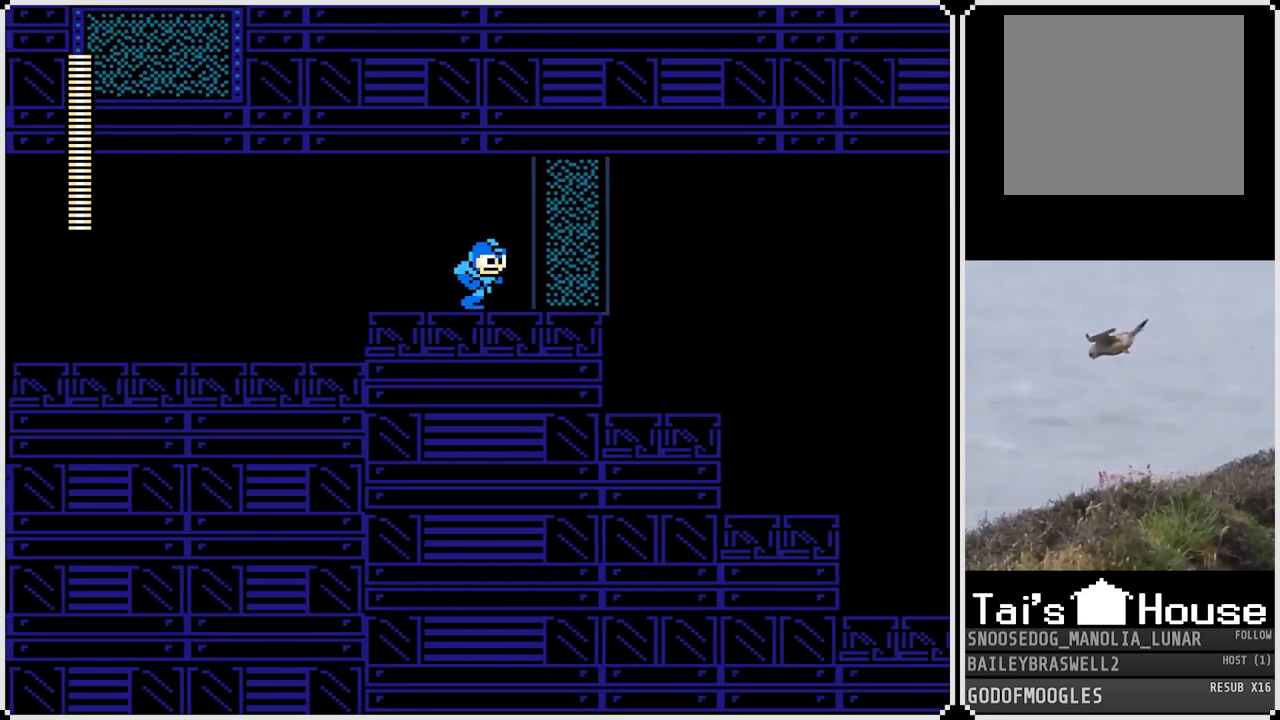
{"buttons": ["DPAD_RIGHT"], "left_stick": "center", "right_stick": "center", "events": []}
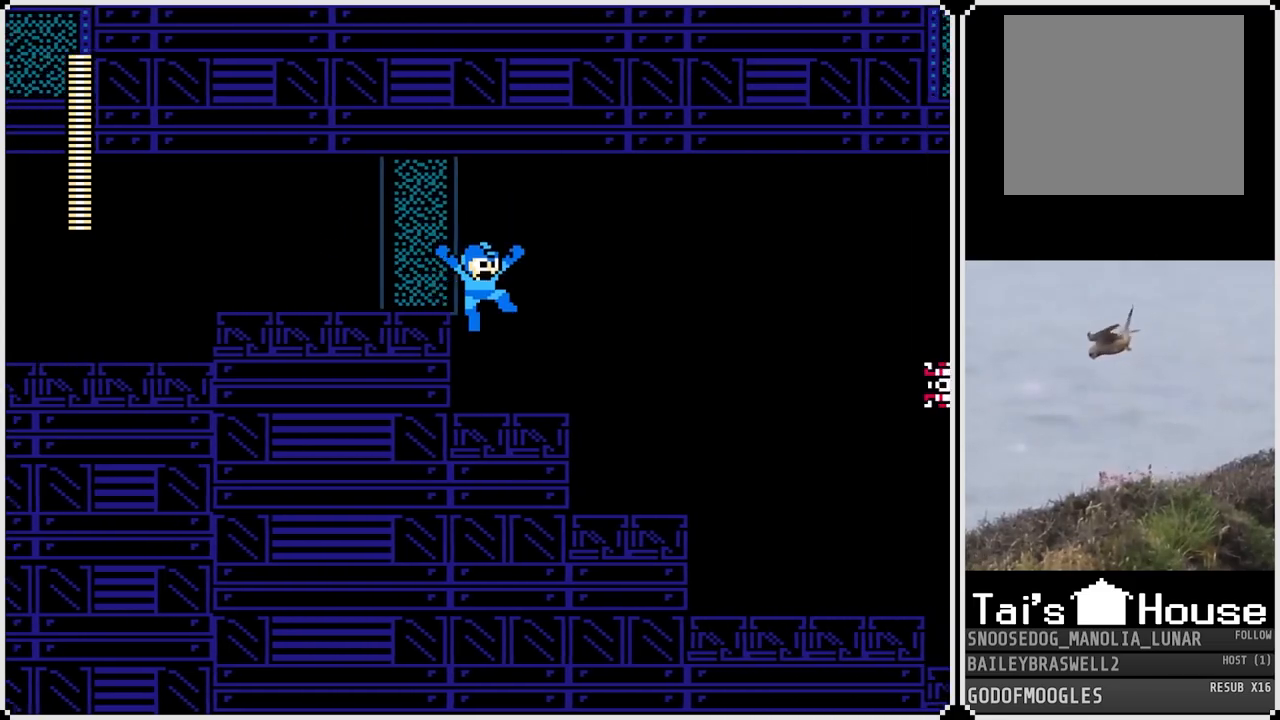
{"buttons": ["DPAD_RIGHT"], "left_stick": "center", "right_stick": "center", "events": []}
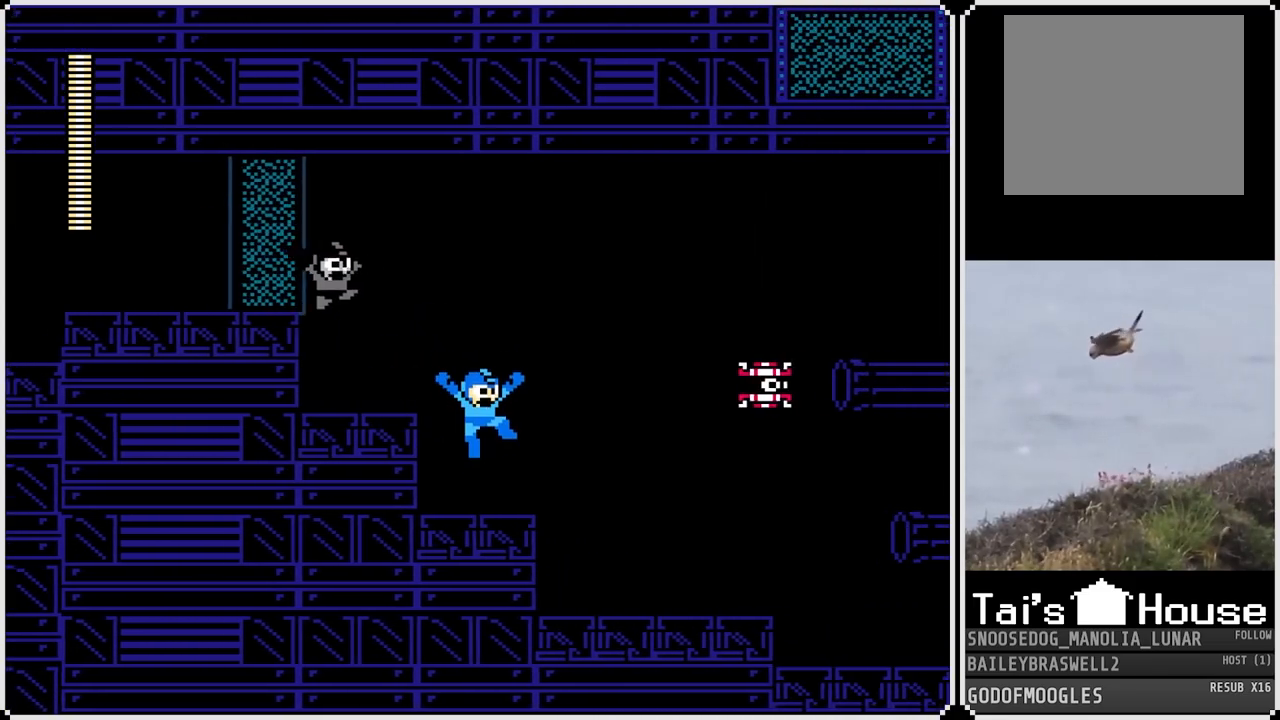
{"buttons": ["DPAD_RIGHT"], "left_stick": "center", "right_stick": "center", "events": [[50, "DPAD_RIGHT", "up"], [133, "DPAD_RIGHT", "down"], [167, "CROSS", "down"], [233, "SQUARE", "down"], [334, "CROSS", "up"], [350, "SQUARE", "up"], [417, "SQUARE", "down"], [500, "SQUARE", "up"]]}
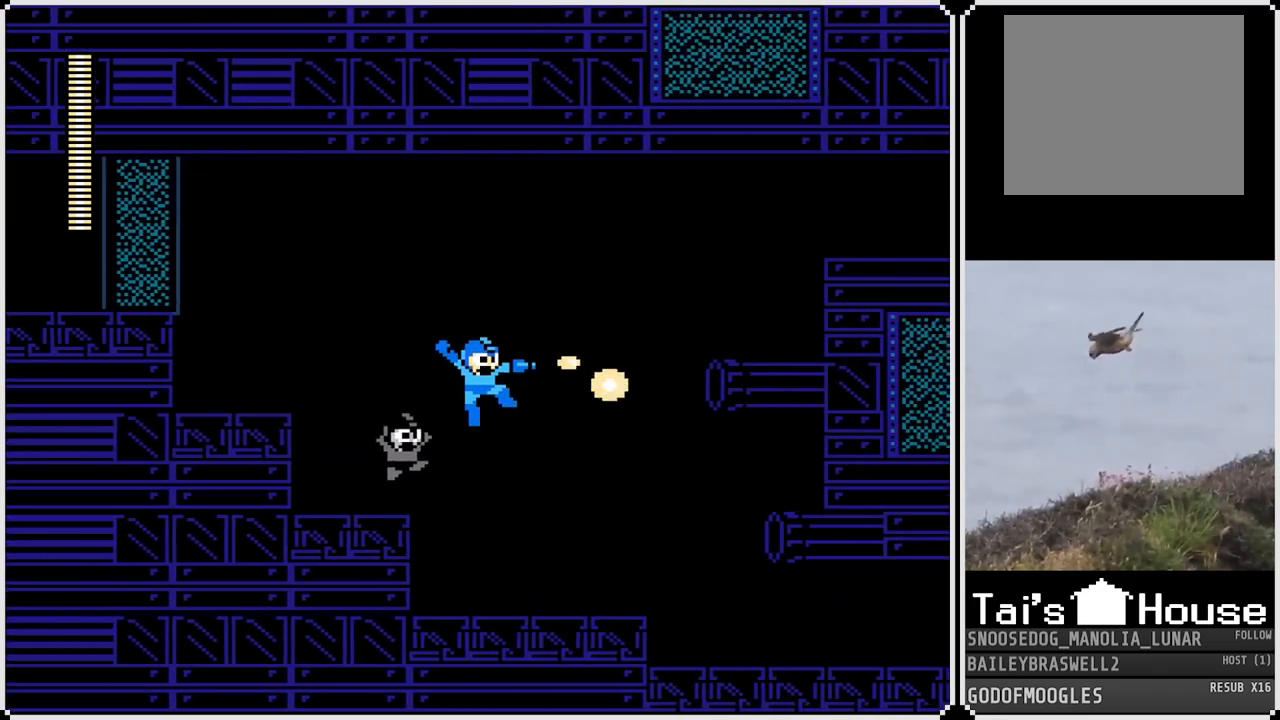
{"buttons": [], "left_stick": "center", "right_stick": "center", "events": [[84, "SQUARE", "down"], [167, "SQUARE", "up"], [484, "DPAD_RIGHT", "up"]]}
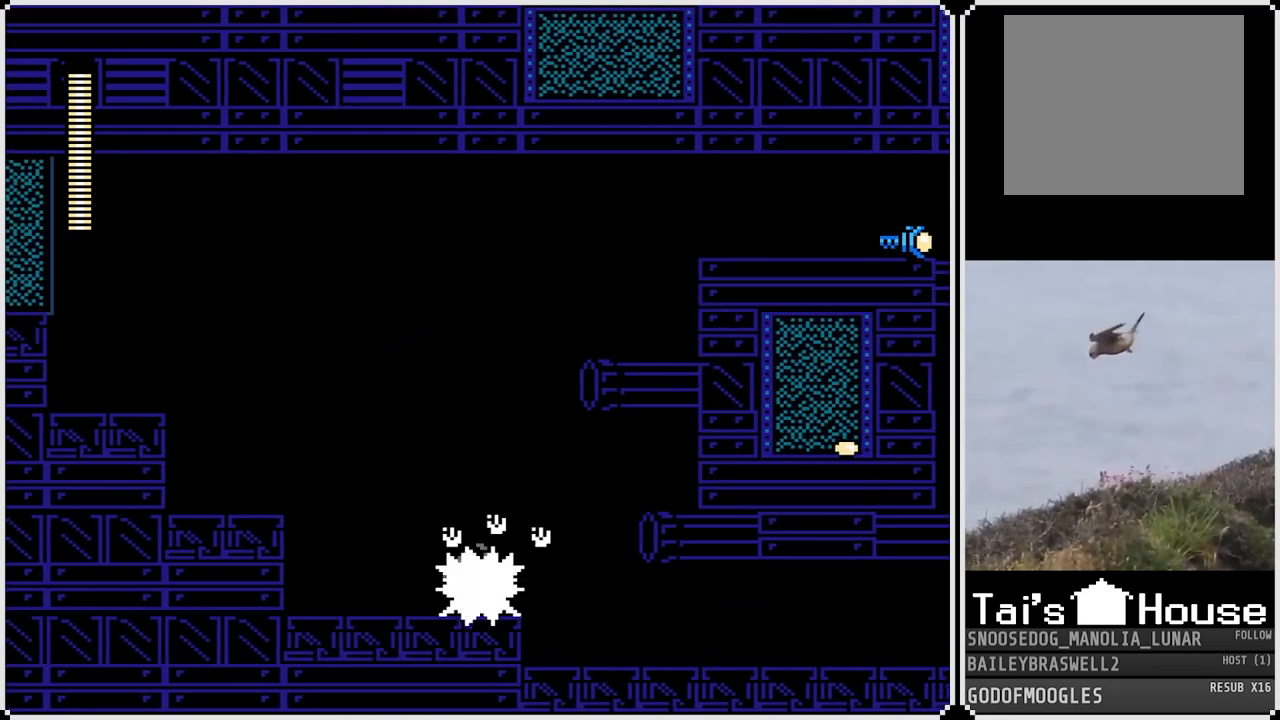
{"buttons": [], "left_stick": "center", "right_stick": "center", "events": [[367, "SQUARE", "down"], [434, "SQUARE", "up"]]}
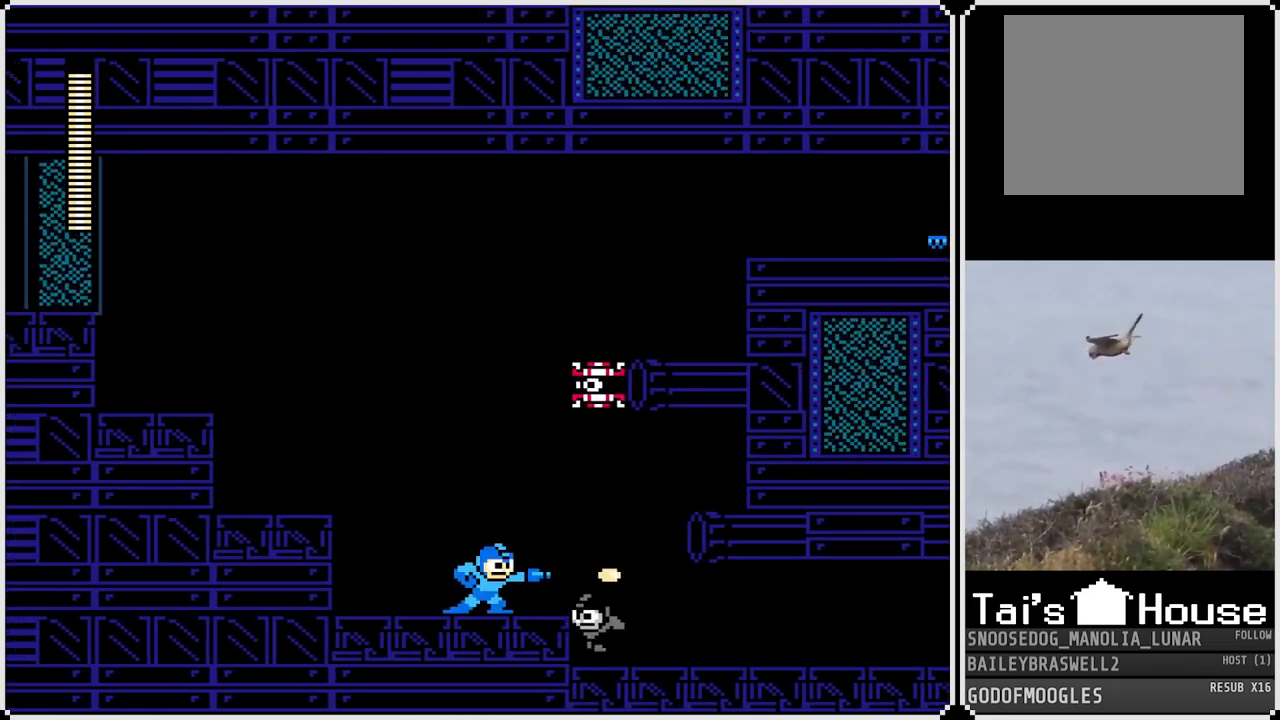
{"buttons": ["CROSS", "SQUARE"], "left_stick": "center", "right_stick": "center", "events": [[17, "SQUARE", "down"], [84, "SQUARE", "up"], [151, "SQUARE", "down"], [217, "SQUARE", "up"], [417, "CROSS", "down"], [451, "SQUARE", "down"]]}
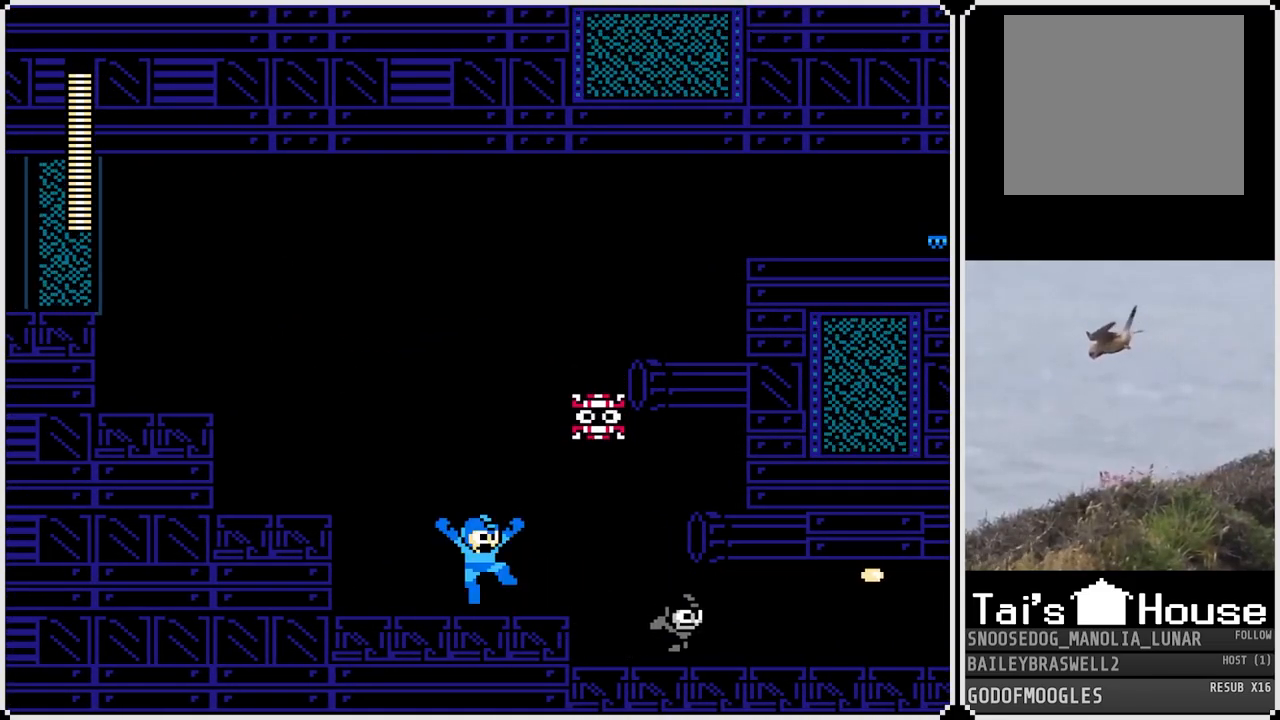
{"buttons": ["CROSS", "SQUARE"], "left_stick": "center", "right_stick": "center", "events": [[33, "CROSS", "up"], [67, "SQUARE", "up"], [167, "SQUARE", "down"], [233, "SQUARE", "up"], [367, "CROSS", "down"], [500, "SQUARE", "down"]]}
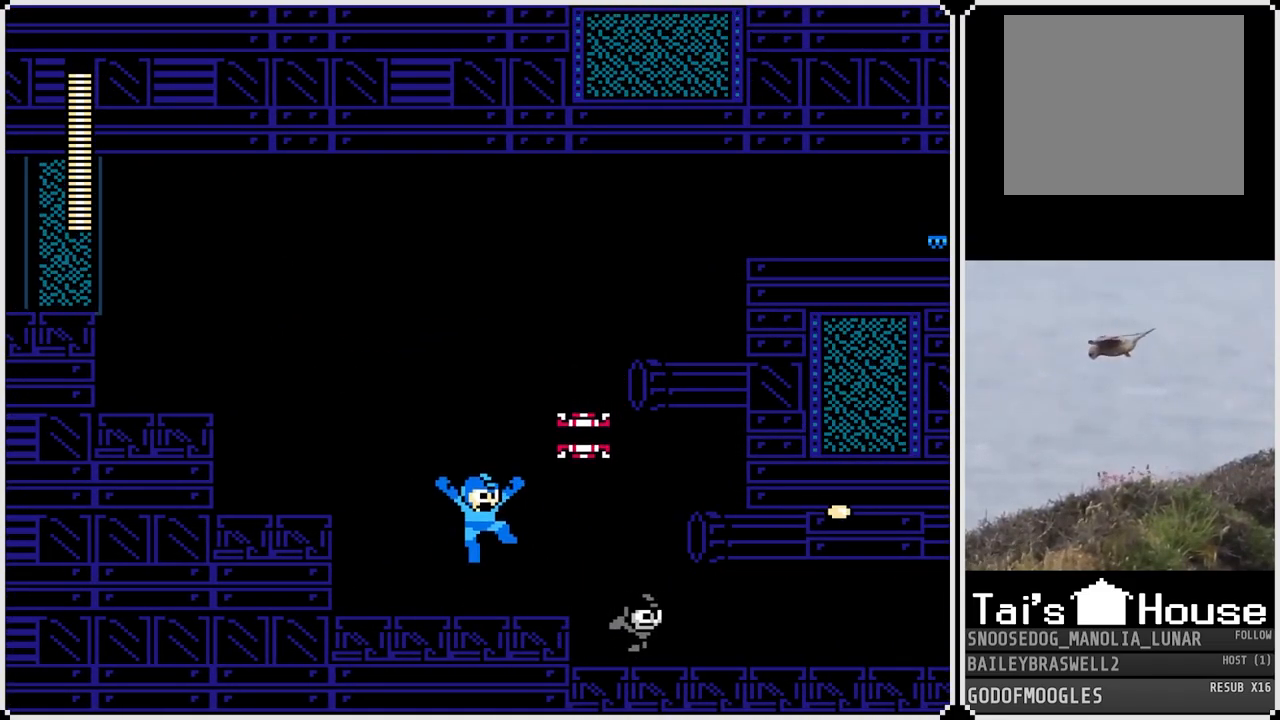
{"buttons": [], "left_stick": "center", "right_stick": "center", "events": [[34, "CROSS", "up"], [84, "SQUARE", "up"], [134, "SQUARE", "down"], [217, "SQUARE", "up"], [401, "SQUARE", "down"], [501, "SQUARE", "up"]]}
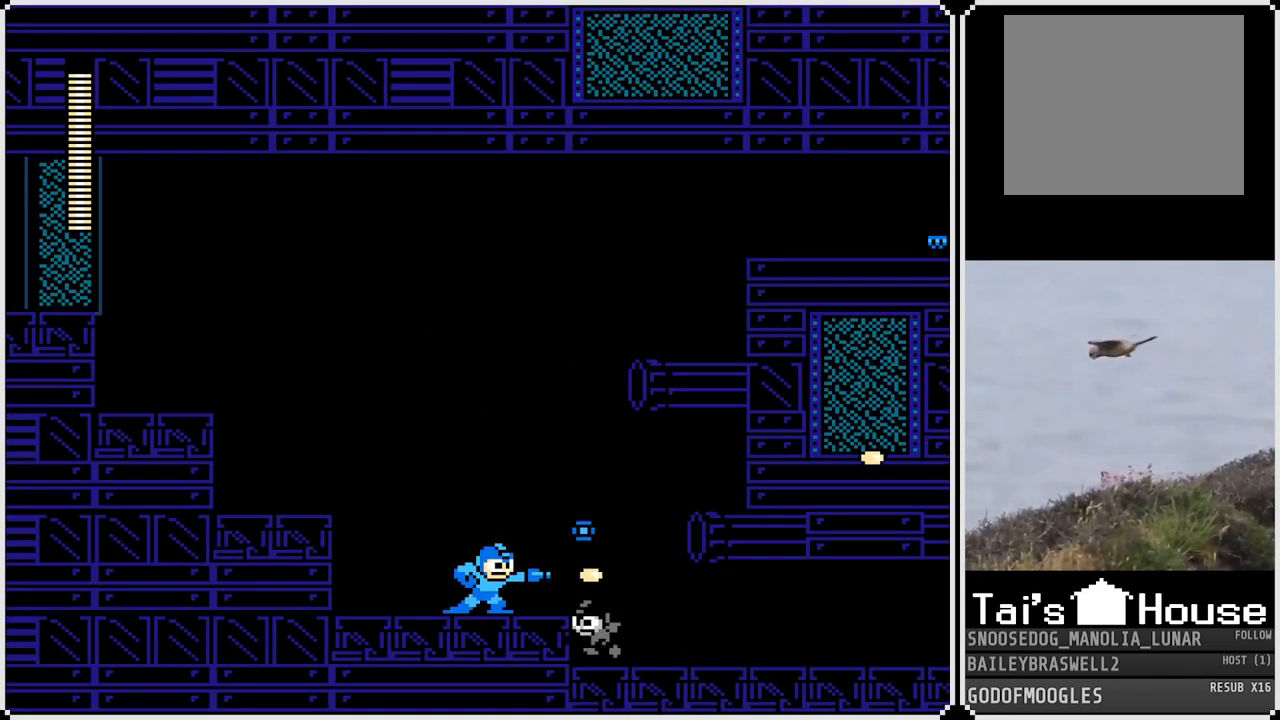
{"buttons": [], "left_stick": "center", "right_stick": "center", "events": [[67, "SQUARE", "down"], [150, "SQUARE", "up"], [233, "SQUARE", "down"], [317, "SQUARE", "up"], [384, "SQUARE", "down"], [450, "SQUARE", "up"]]}
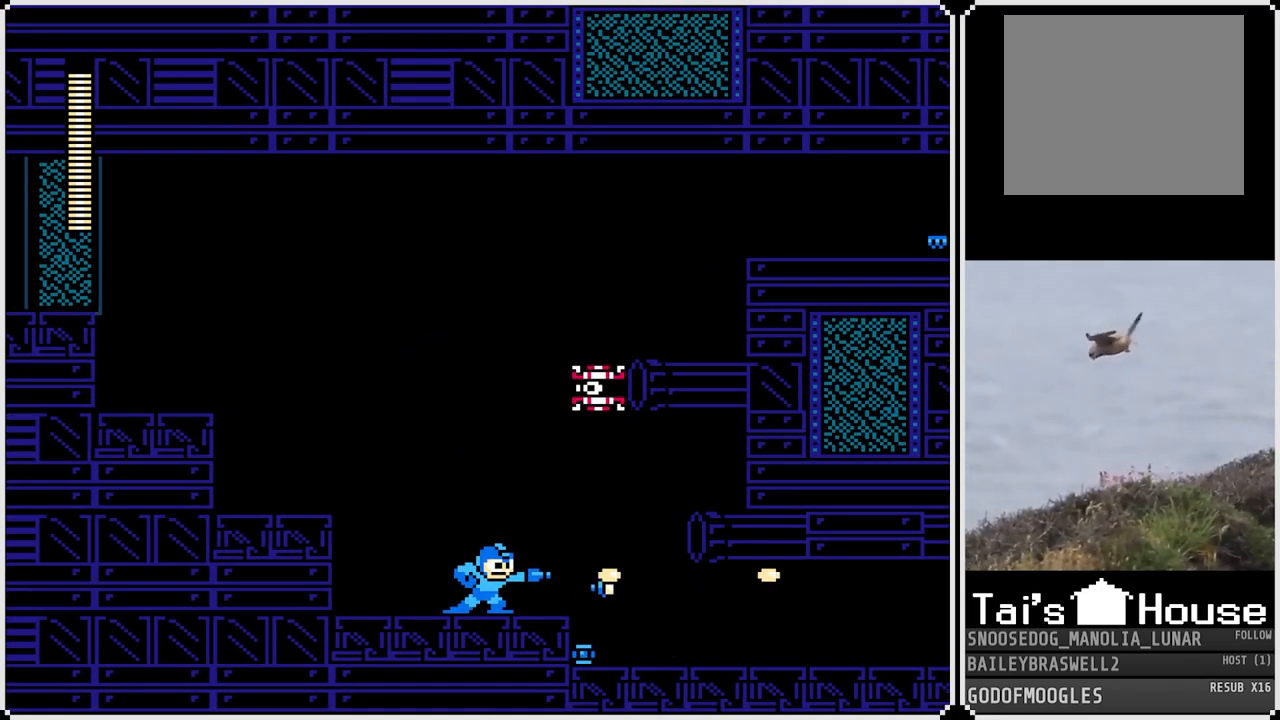
{"buttons": ["CROSS"], "left_stick": "center", "right_stick": "center", "events": [[317, "DPAD_RIGHT", "down"], [417, "DPAD_RIGHT", "up"], [484, "CROSS", "down"]]}
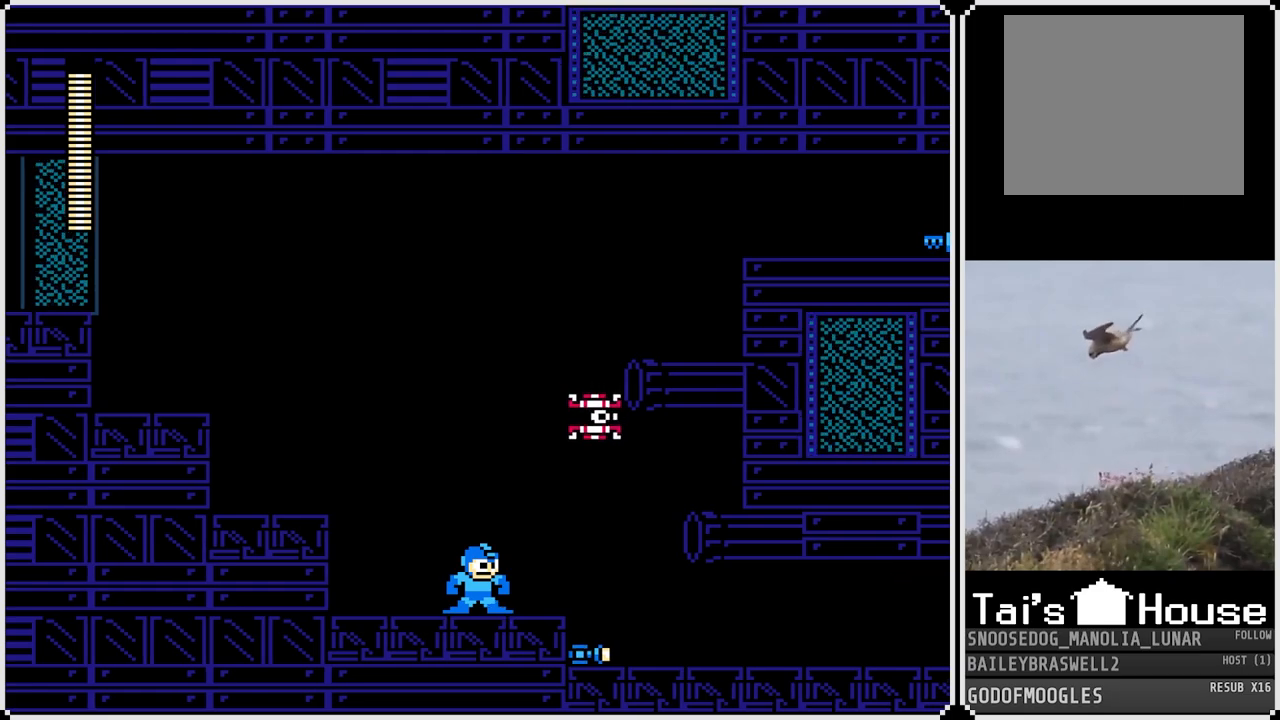
{"buttons": ["DPAD_RIGHT"], "left_stick": "center", "right_stick": "center", "events": [[217, "SQUARE", "down"], [267, "CROSS", "up"], [284, "SQUARE", "up"], [367, "SQUARE", "down"], [434, "SQUARE", "up"], [451, "DPAD_RIGHT", "down"]]}